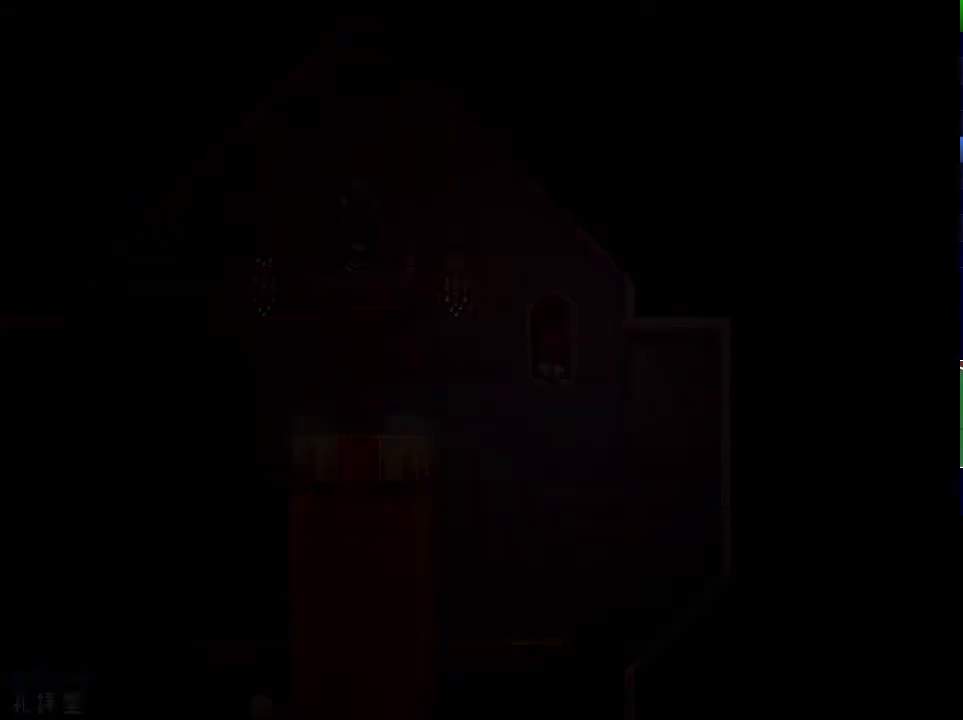
Gameplay with keyboard; each line is a JSON object with the keys held at the frame after it. "events" lists presses ("down") and releases ("up") of "down", "left", "return", "right", "shift", "up", "x" and "z" between this image and that frame as [ms after this image, input, new state], when the widget could be followed in between. No other keys are recorded. Mouse input is not recorded.
{"keys": ["right", "up"], "events": [[418, "right", "down"]]}
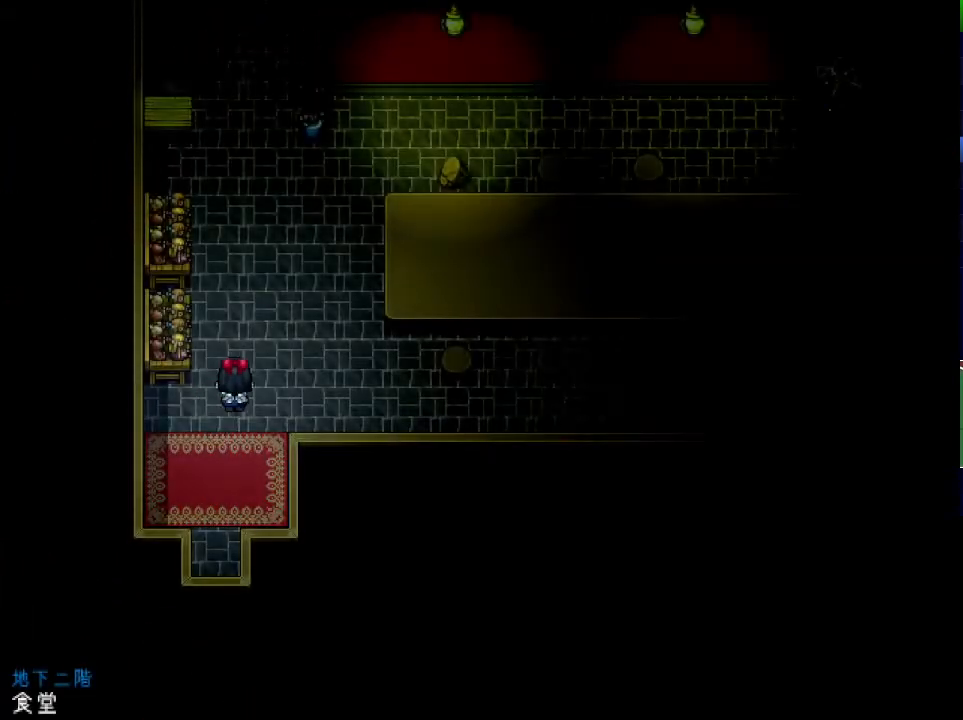
{"keys": ["up"], "events": [[17, "shift", "down"], [83, "right", "up"], [100, "shift", "up"]]}
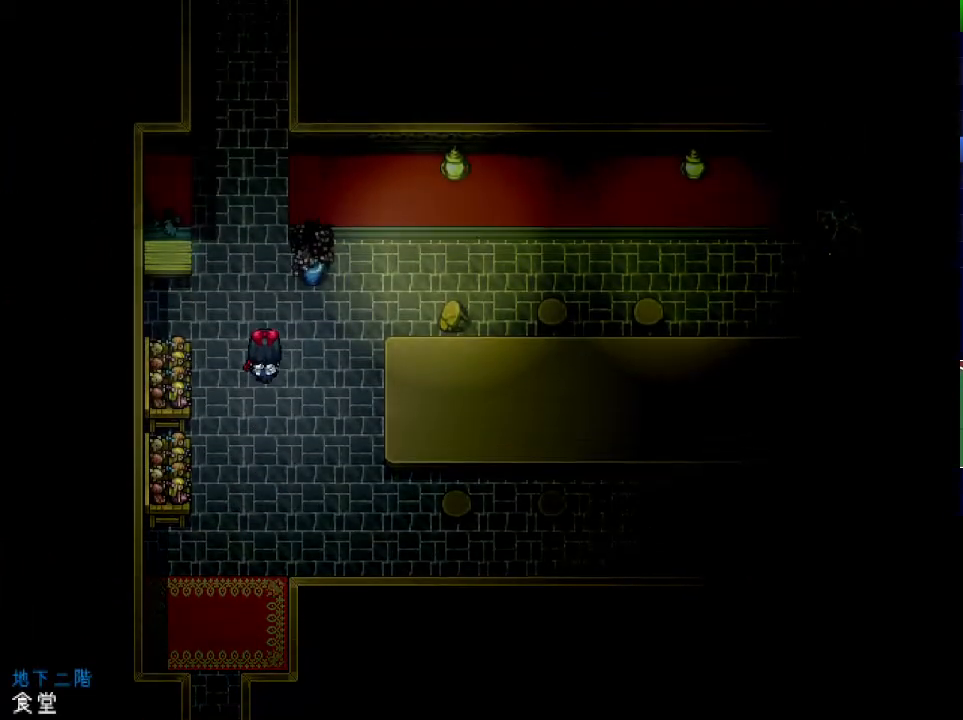
{"keys": ["up"], "events": []}
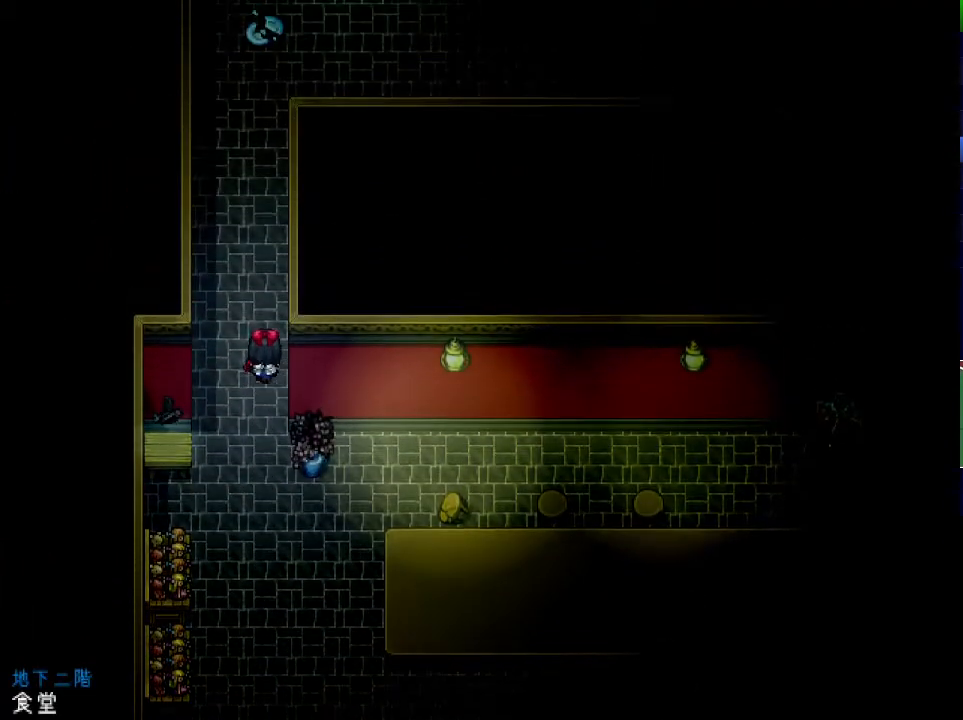
{"keys": ["right", "up"], "events": [[300, "right", "down"]]}
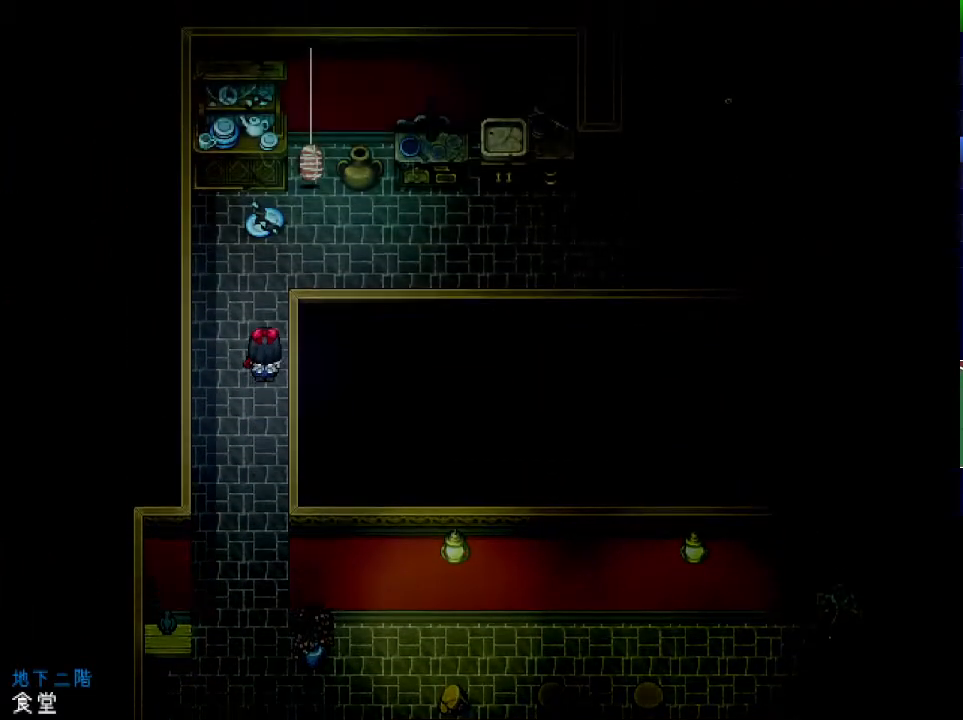
{"keys": ["up"], "events": [[334, "right", "up"], [451, "z", "down"], [484, "z", "up"]]}
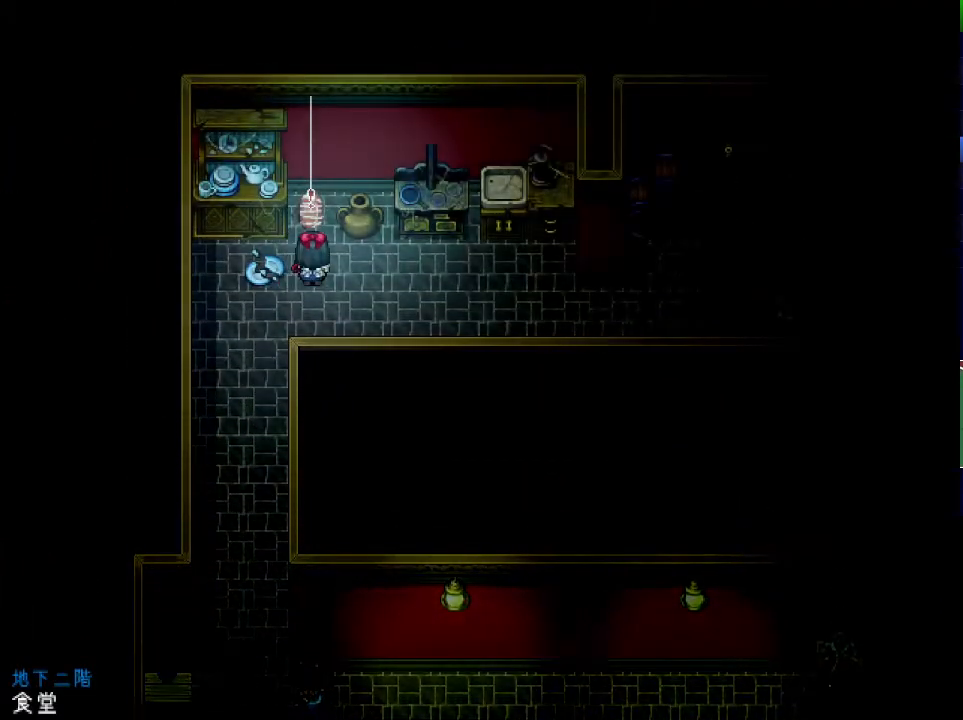
{"keys": ["up"], "events": [[50, "z", "down"], [83, "z", "up"], [300, "z", "down"], [367, "z", "up"]]}
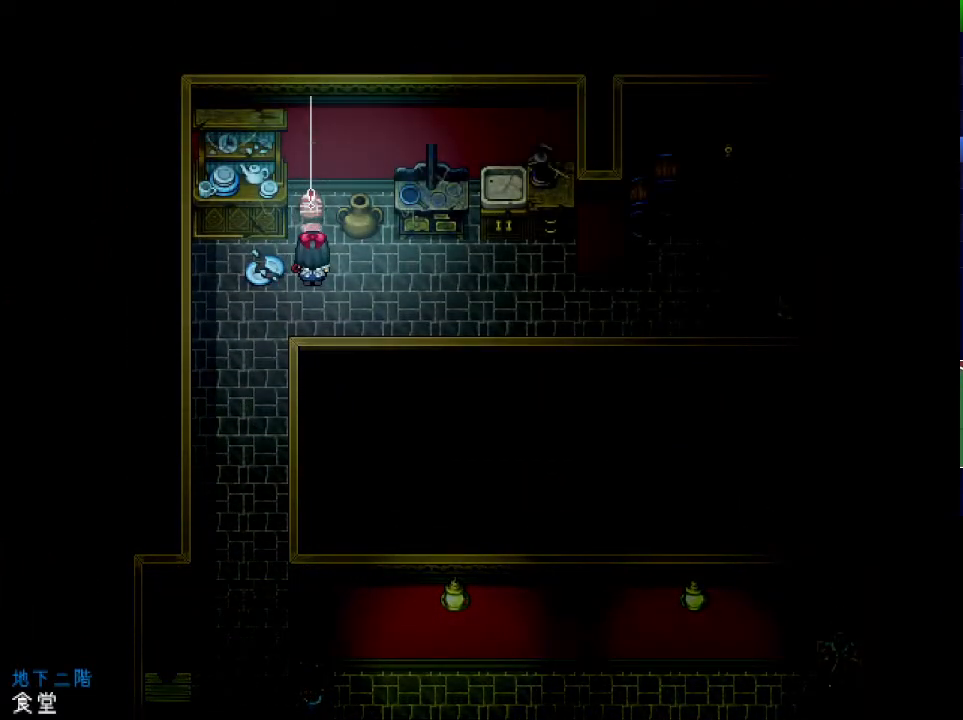
{"keys": ["up"], "events": [[134, "shift", "down"], [201, "shift", "up"], [301, "z", "down"], [351, "z", "up"], [418, "z", "down"], [484, "z", "up"]]}
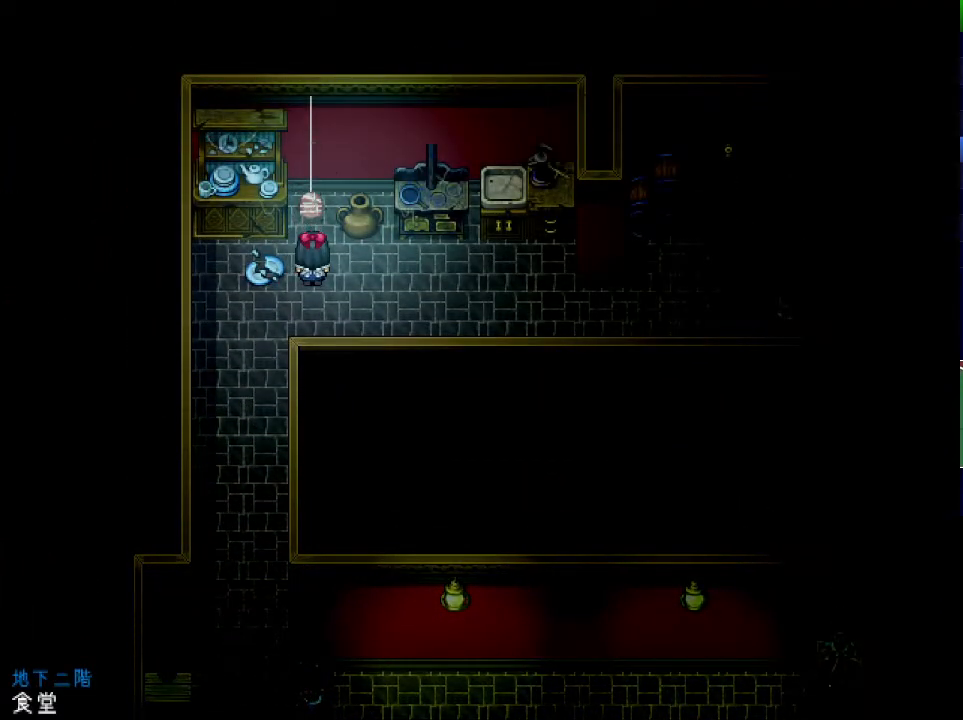
{"keys": ["up"], "events": [[33, "z", "down"], [100, "z", "up"], [150, "z", "down"], [200, "z", "up"], [267, "z", "down"], [317, "z", "up"], [367, "z", "down"], [500, "z", "up"]]}
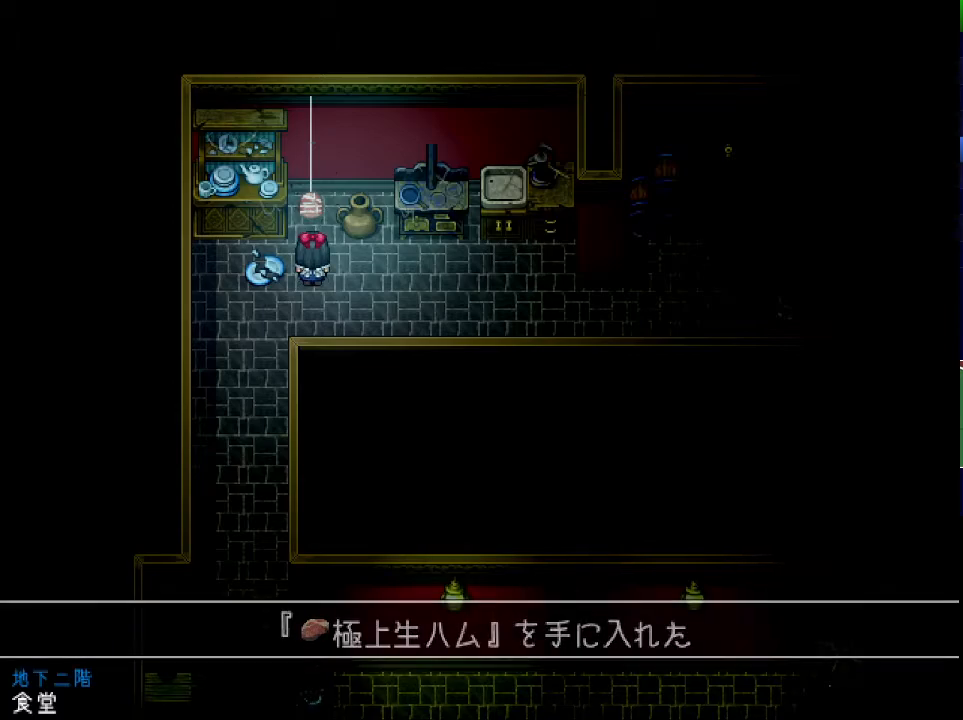
{"keys": ["up"], "events": [[17, "up", "up"], [117, "right", "down"], [484, "right", "up"], [484, "up", "down"]]}
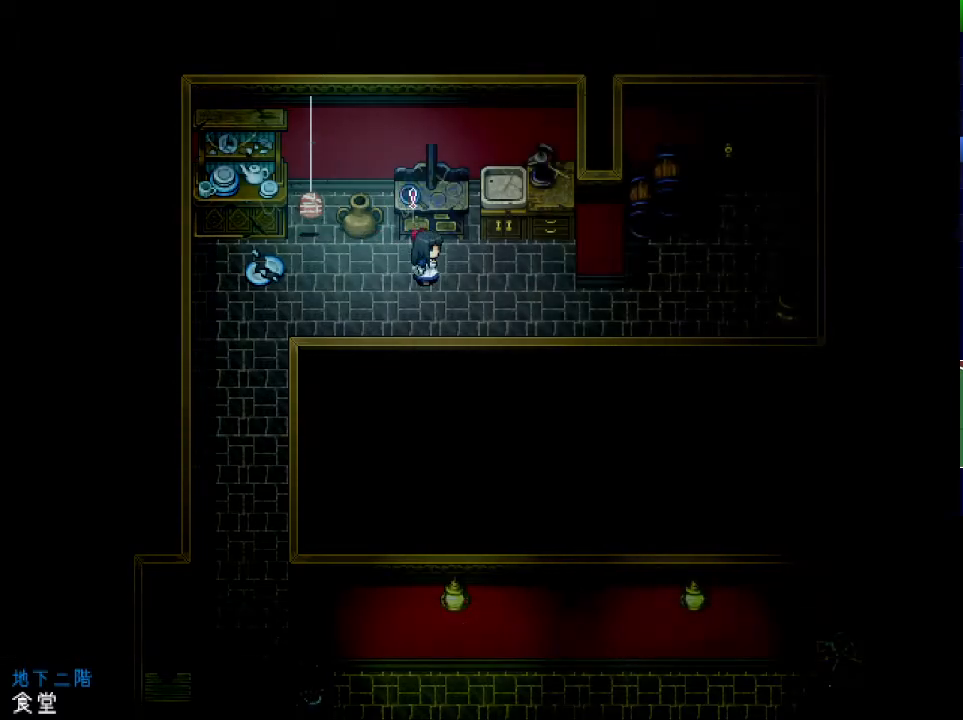
{"keys": [], "events": [[50, "x", "down"], [67, "up", "up"], [133, "z", "down"], [184, "x", "up"], [200, "z", "up"], [350, "z", "down"], [417, "z", "up"]]}
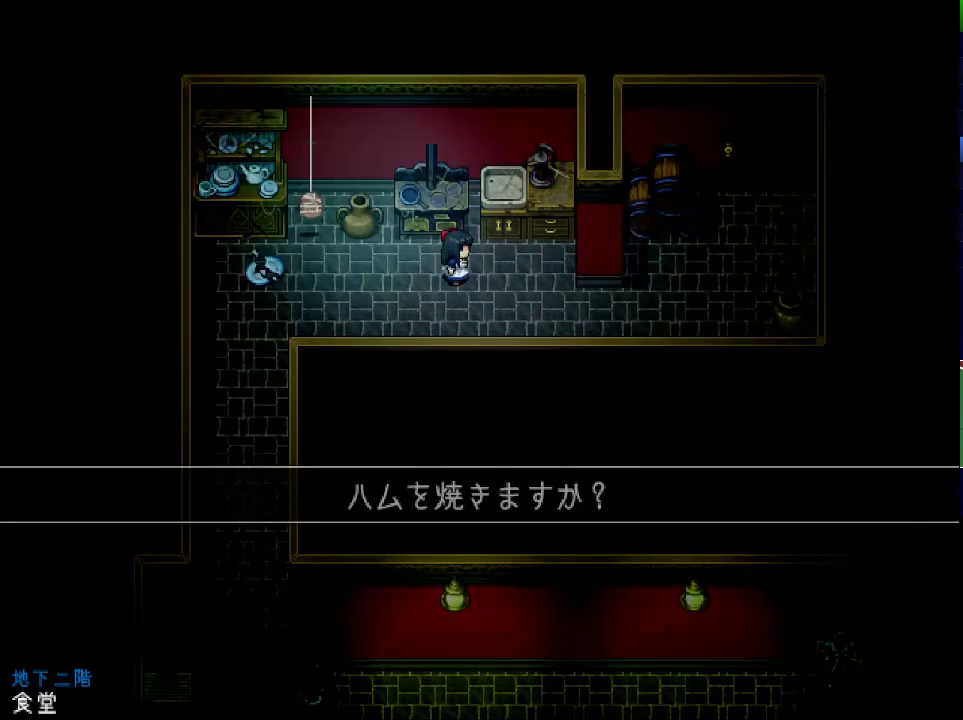
{"keys": [], "events": [[151, "z", "down"], [201, "z", "up"]]}